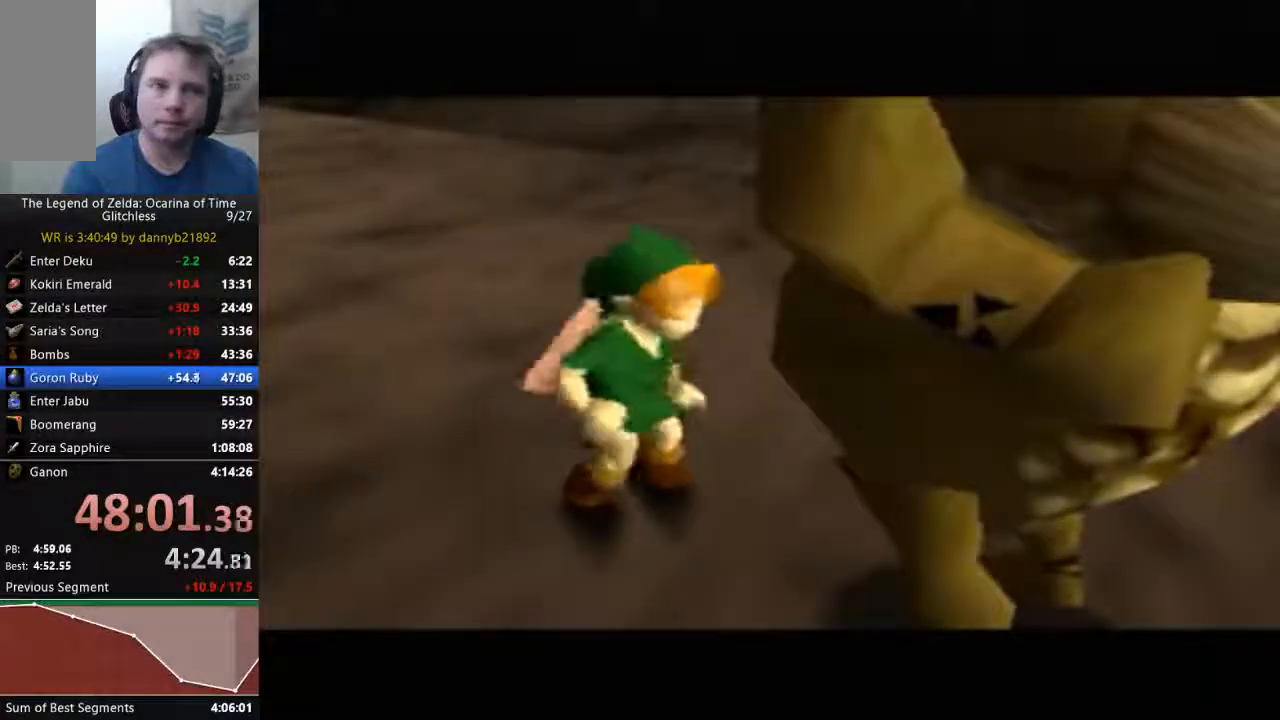
Gameplay with a controller (Nintendo layout); each line is a JSON object with the inputs held at the frame after it. "events" lists button and stick changes between this image and that frame as [ms after this image, input, new state], when the widget could be followed in between. Not read: L3 R3 Z.
{"buttons": ["A"], "left_stick": "center", "events": [[33, "A", "down"], [367, "A", "up"], [433, "B", "up"], [467, "A", "down"]]}
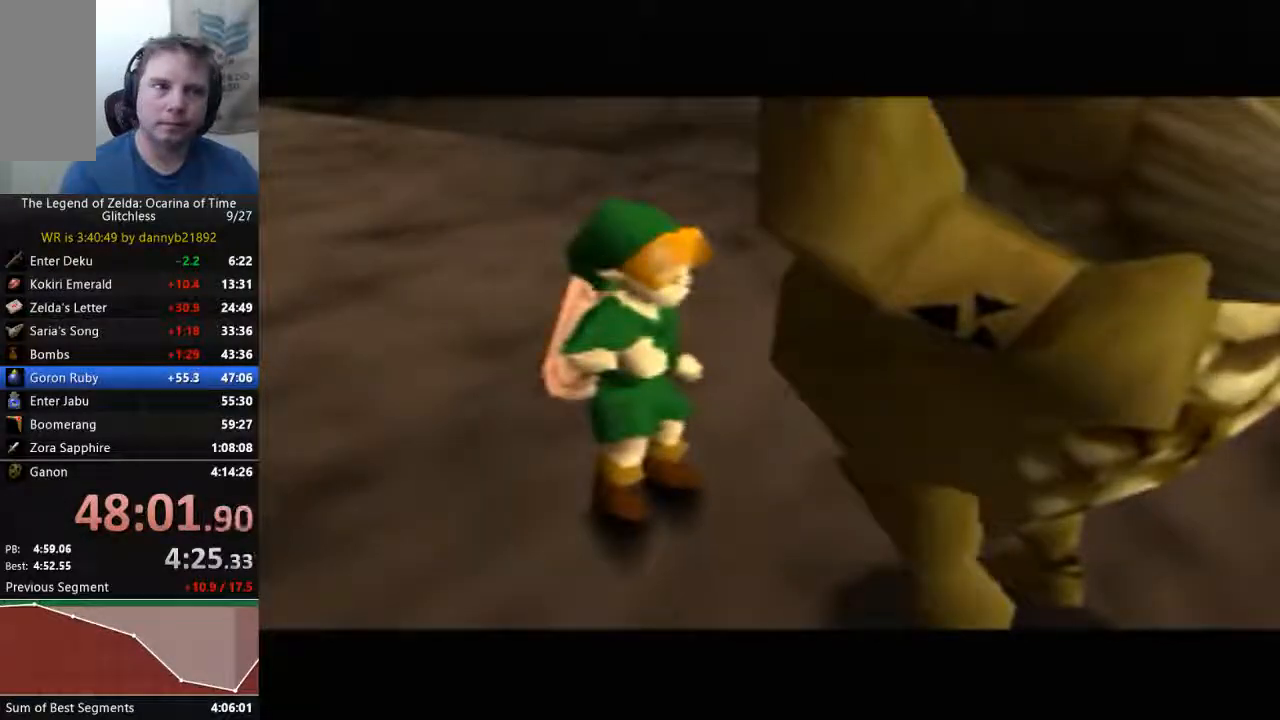
{"buttons": ["B"], "left_stick": "center", "events": [[33, "A", "up"], [33, "B", "down"], [167, "A", "down"], [167, "B", "up"], [267, "A", "up"], [267, "B", "down"], [367, "A", "down"], [367, "B", "up"], [467, "A", "up"], [467, "B", "down"]]}
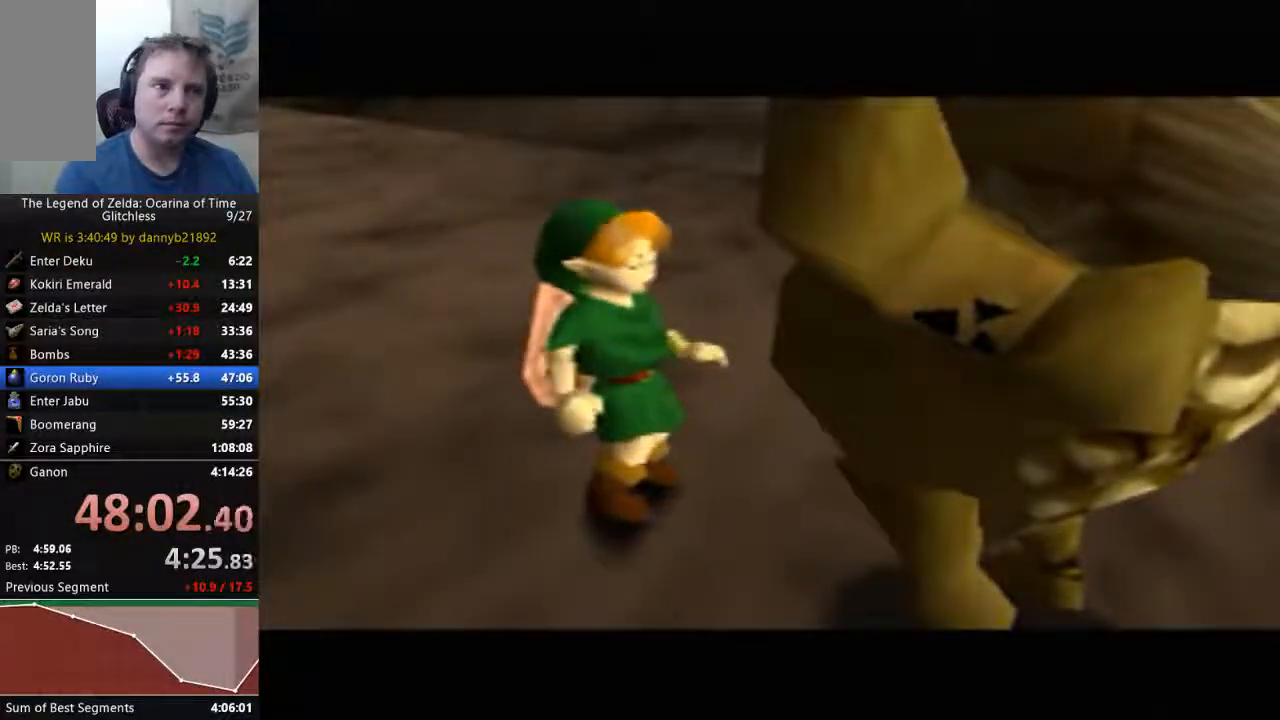
{"buttons": ["A"], "left_stick": "center", "events": [[67, "A", "down"], [67, "B", "up"], [167, "A", "up"], [200, "B", "down"], [300, "A", "down"], [300, "B", "up"], [400, "A", "up"], [400, "B", "down"], [500, "A", "down"], [500, "B", "up"]]}
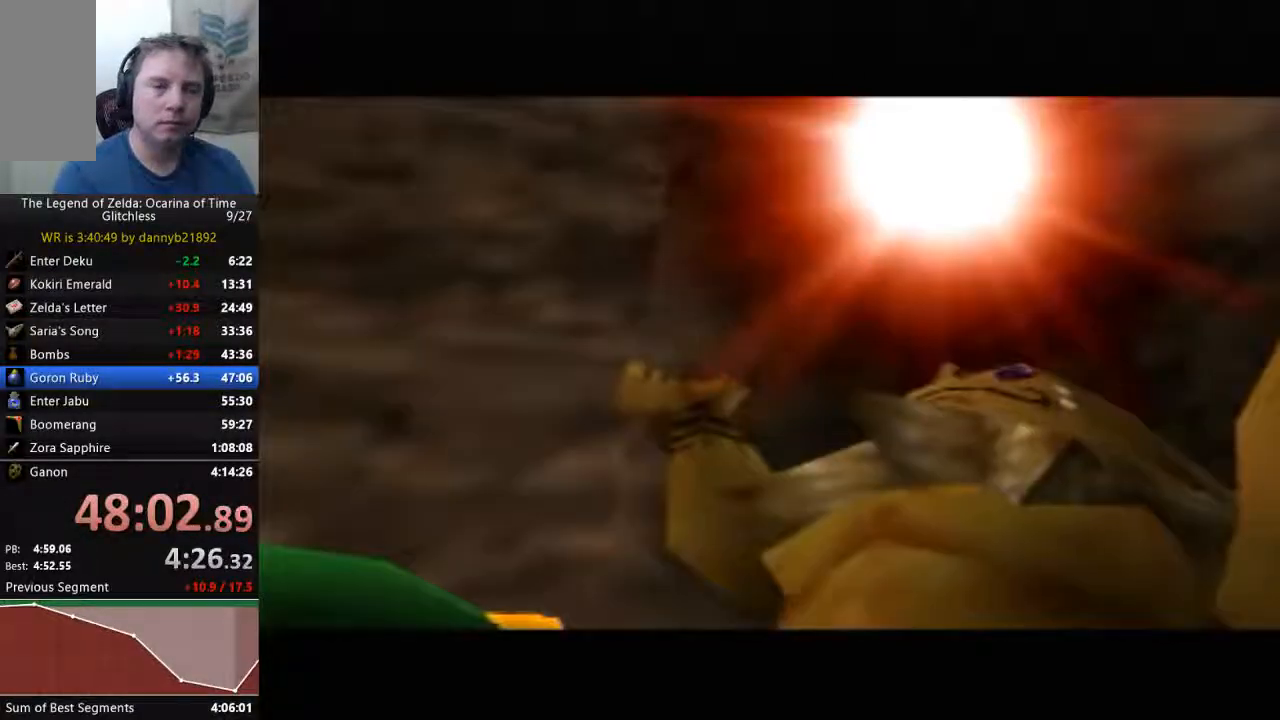
{"buttons": ["A"], "left_stick": "center", "events": [[100, "A", "up"], [100, "B", "down"], [200, "A", "down"], [200, "B", "up"]]}
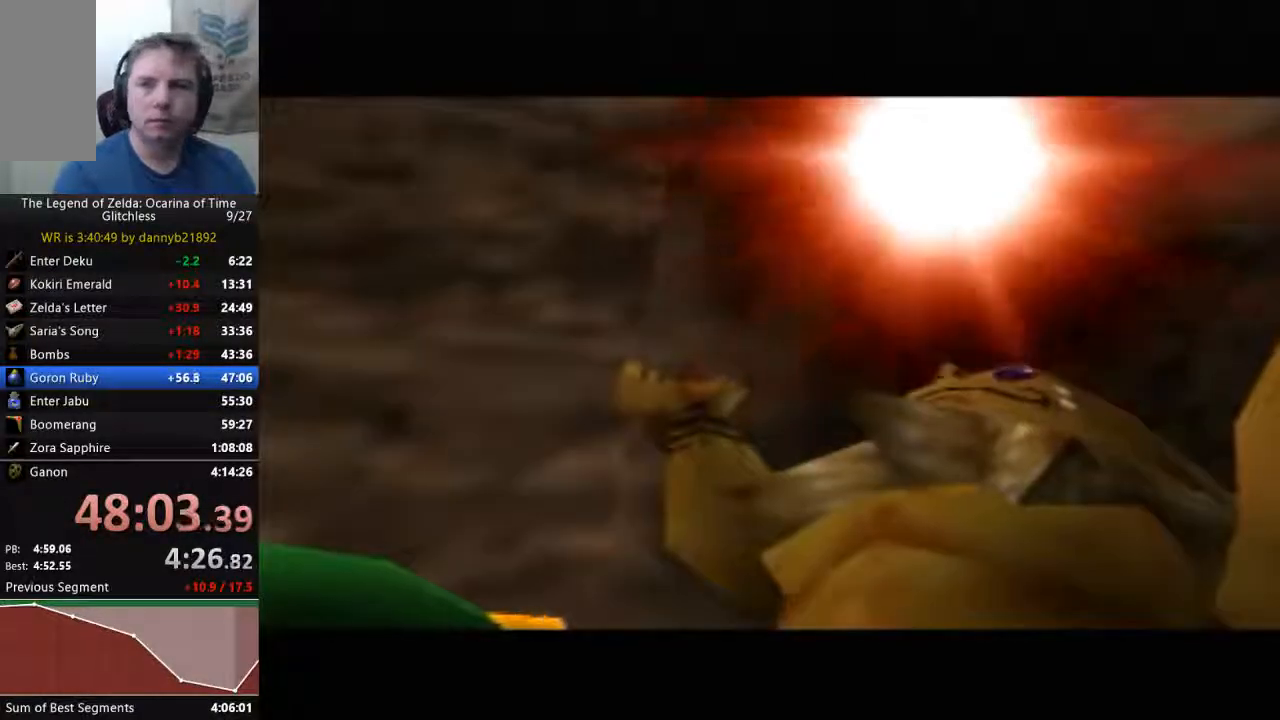
{"buttons": [], "left_stick": "center", "events": [[33, "A", "up"]]}